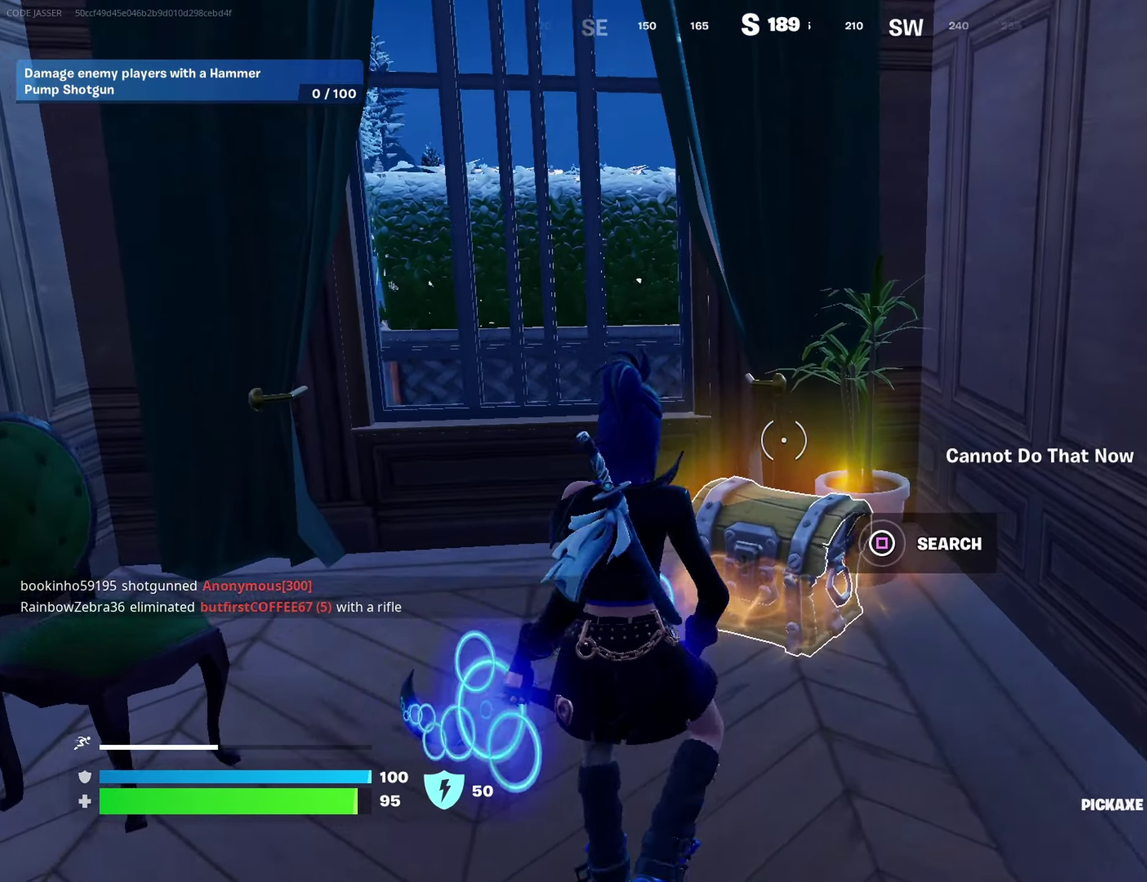
Gameplay with a controller (PlayStation layout); each line is a JSON object with the inputs held at the frame after it (dt_ms = milliseconds from this image to that frame). "events" lists button and stick changes between this image and that frame as [ms after this image, input, new state], when the widget could be followed in between.
{"dt_ms": 300, "buttons": ["SQUARE"], "left_stick": "up", "right_stick": "center", "events": [[167, "SQUARE", "up"], [217, "SQUARE", "down"]]}
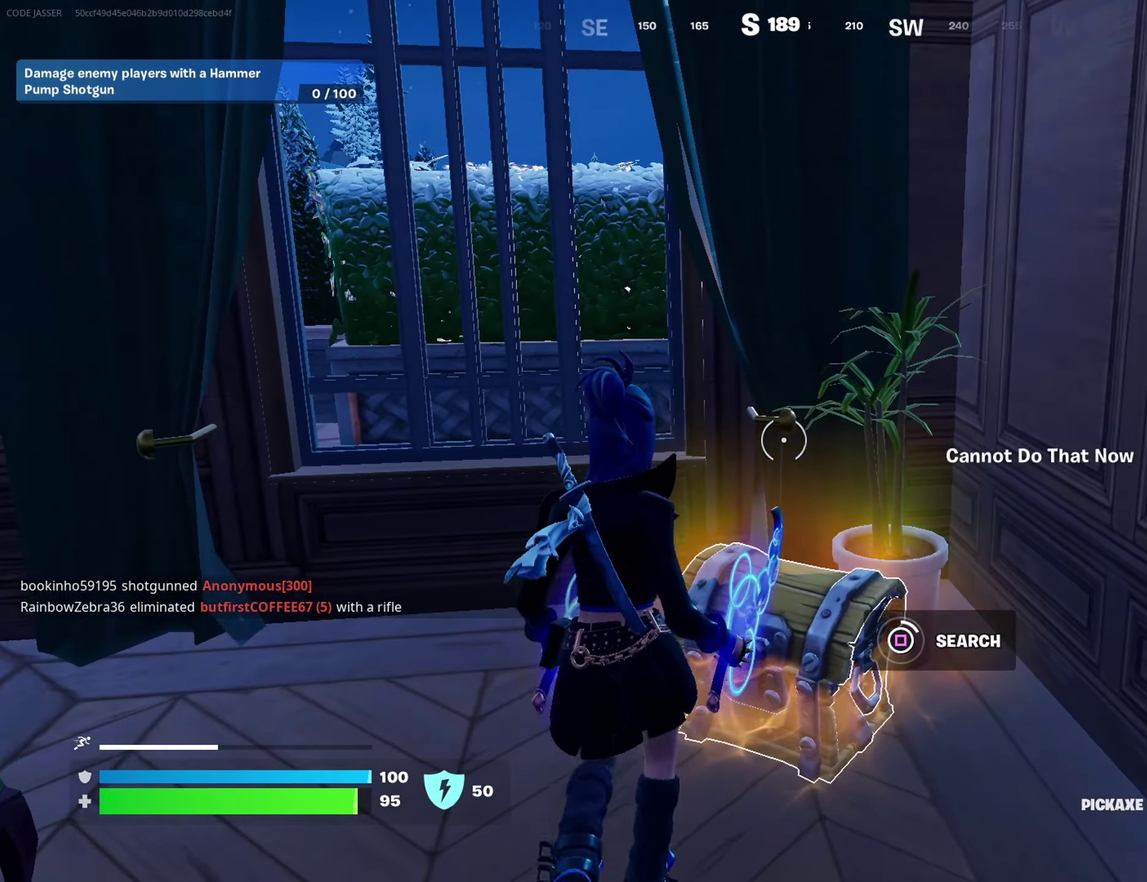
{"dt_ms": 700, "buttons": ["R2"], "left_stick": "down-left", "right_stick": "center", "events": [[17, "SQUARE", "up"], [50, "left_stick", "up-left"], [100, "left_stick", "left"], [150, "left_stick", "down-left"], [483, "left_stick", "left"], [533, "R2", "down"], [533, "right_stick", "left"], [617, "right_stick", "center"], [700, "left_stick", "down-left"]]}
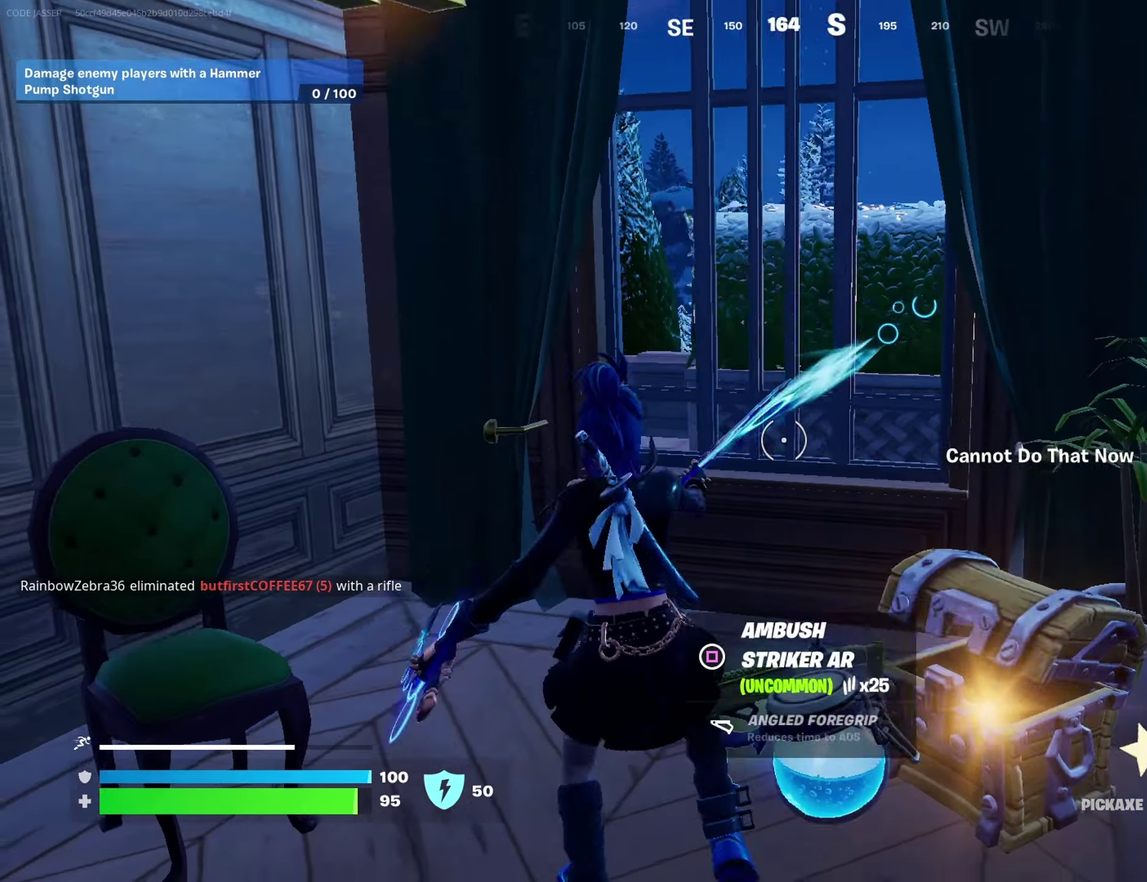
{"dt_ms": 400, "buttons": ["R2"], "left_stick": "down", "right_stick": "up", "events": [[117, "left_stick", "down"], [400, "right_stick", "up"]]}
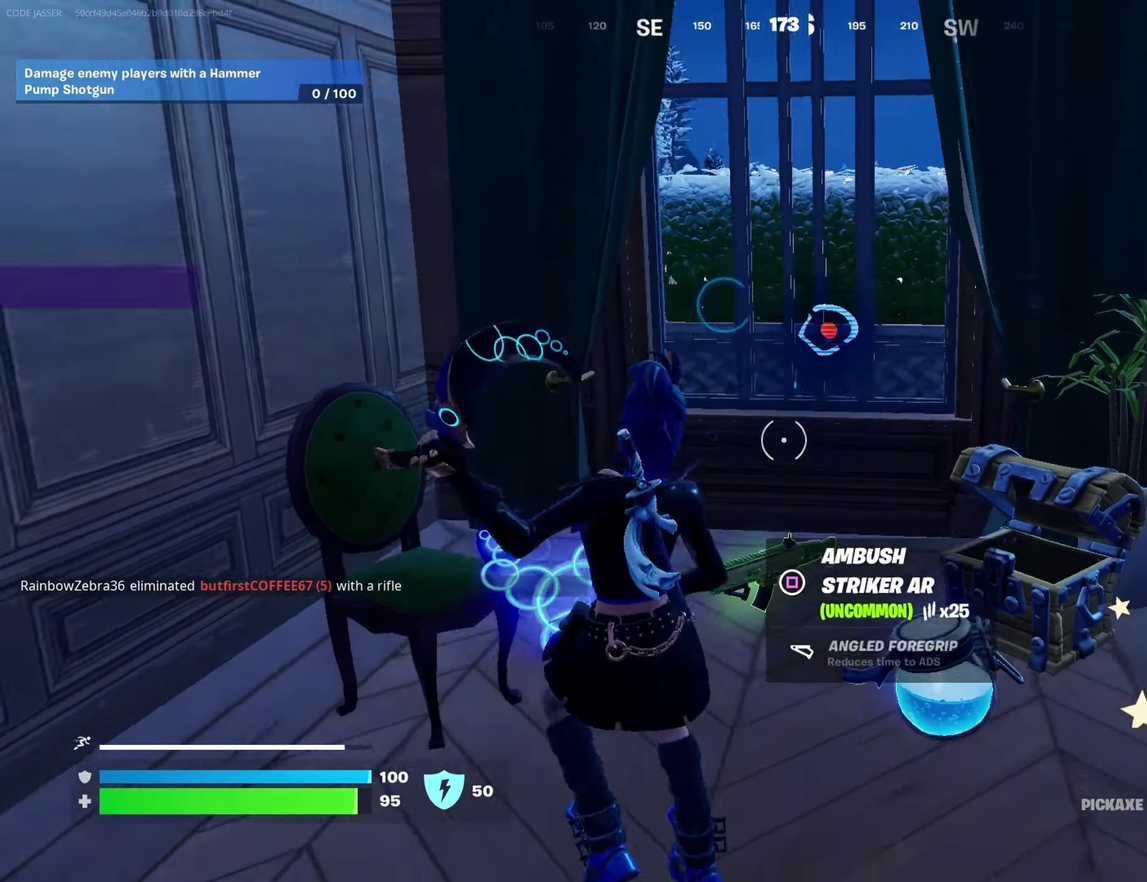
{"dt_ms": 600, "buttons": ["R2"], "left_stick": "up", "right_stick": "center", "events": [[33, "left_stick", "down-right"], [67, "right_stick", "center"], [117, "left_stick", "right"], [183, "left_stick", "up-right"], [400, "left_stick", "up"]]}
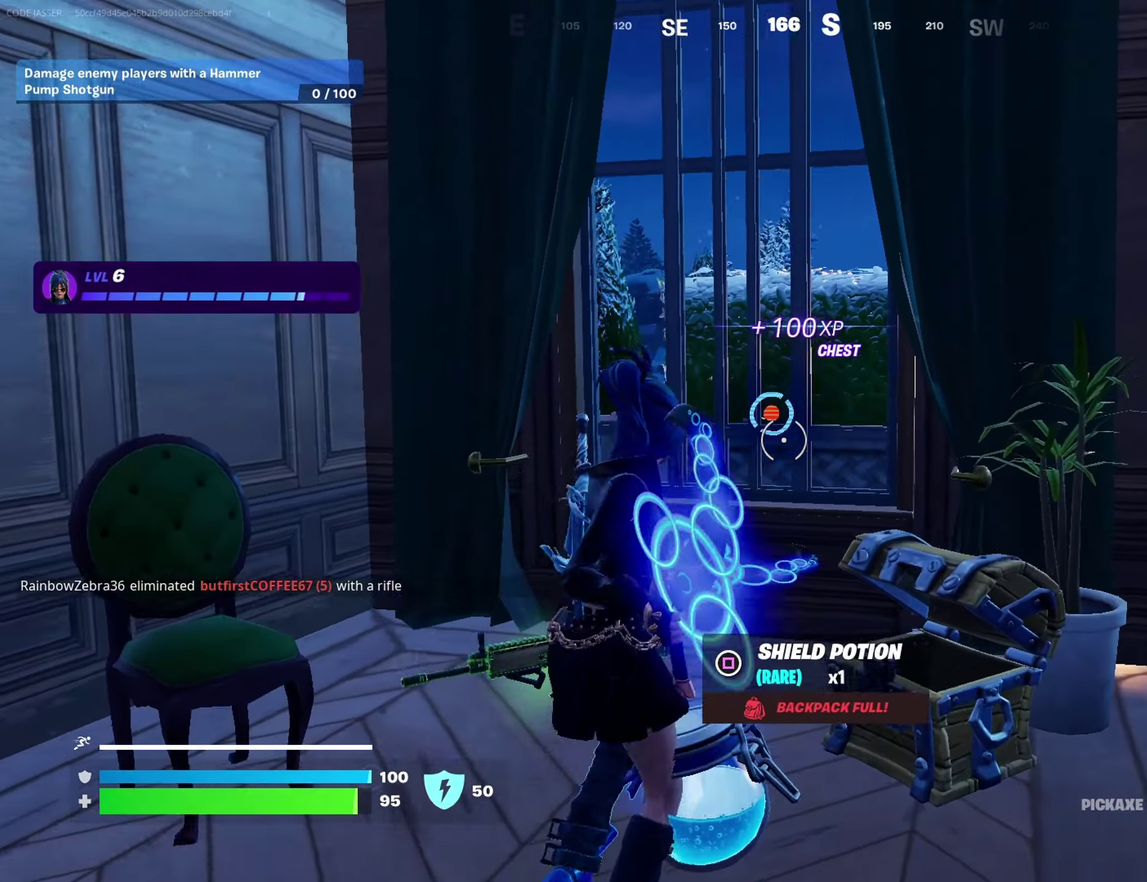
{"dt_ms": 400, "buttons": ["R2"], "left_stick": "up-left", "right_stick": "center"}
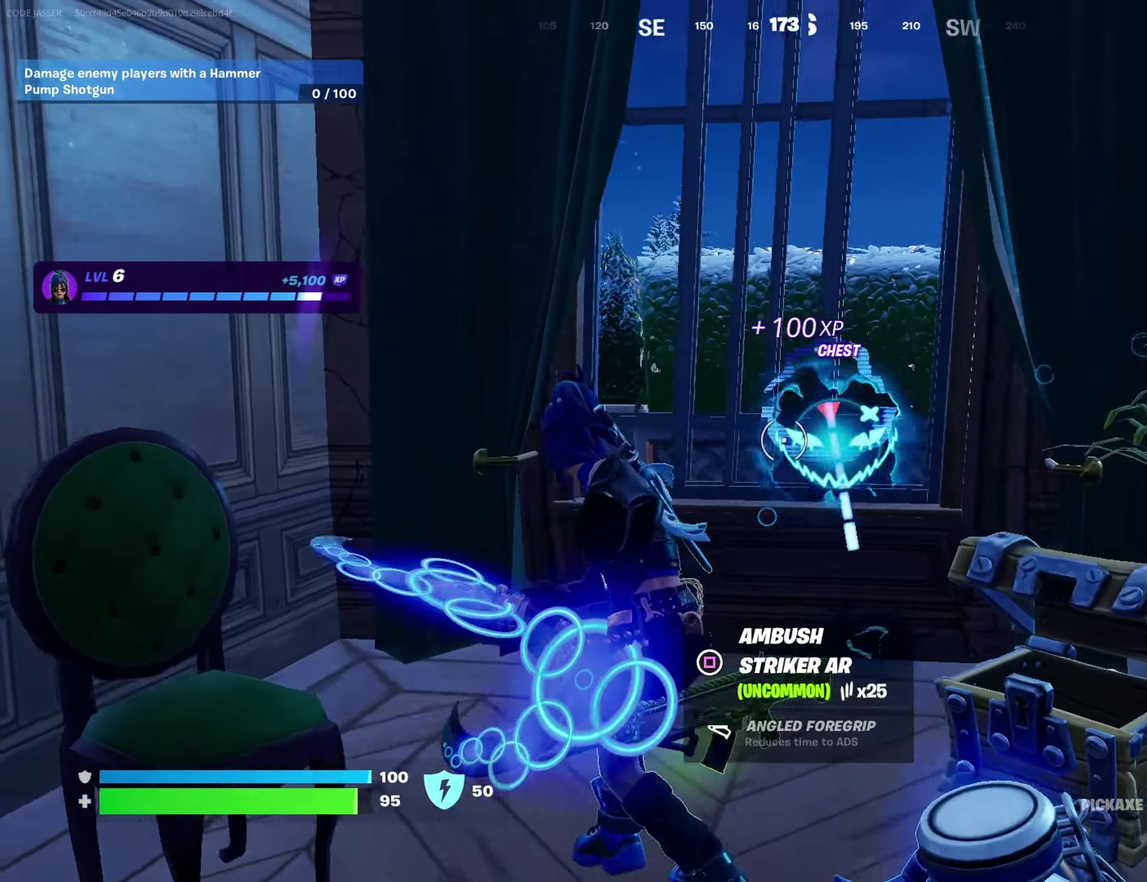
{"dt_ms": 600, "buttons": ["R2"], "left_stick": "down-left", "right_stick": "center"}
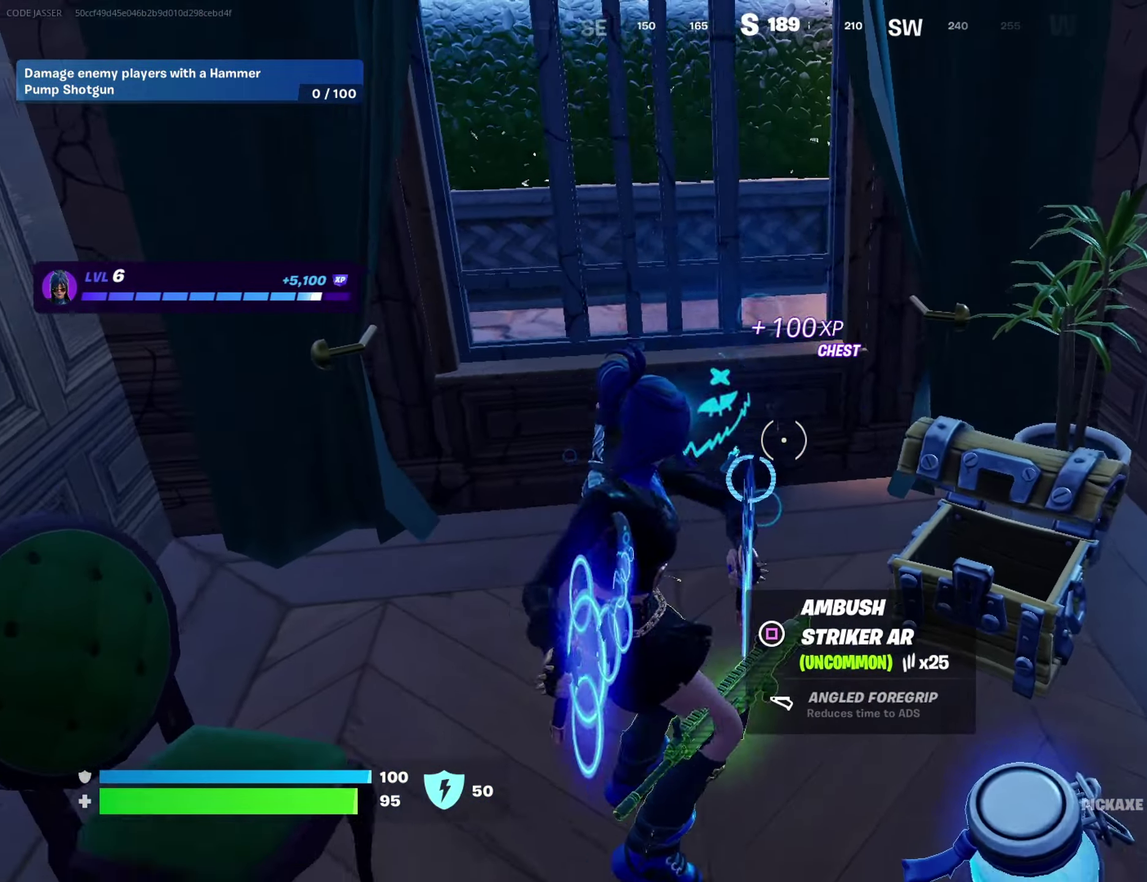
{"dt_ms": 300, "buttons": ["R2"], "left_stick": "center", "right_stick": "center"}
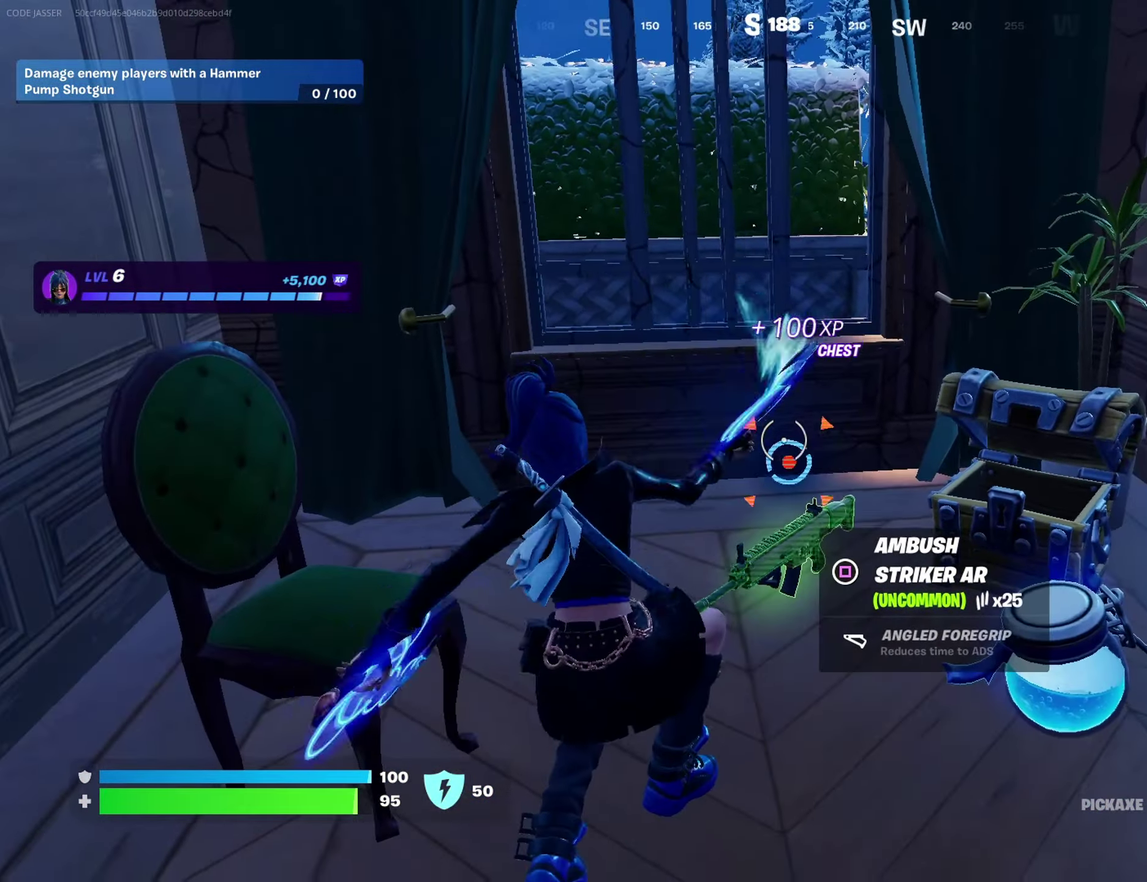
{"dt_ms": 700, "buttons": ["R2"], "left_stick": "center", "right_stick": "center", "events": [[233, "left_stick", "up"], [400, "right_stick", "up-right"], [467, "right_stick", "center"], [533, "right_stick", "down-left"], [550, "left_stick", "center"], [600, "right_stick", "center"]]}
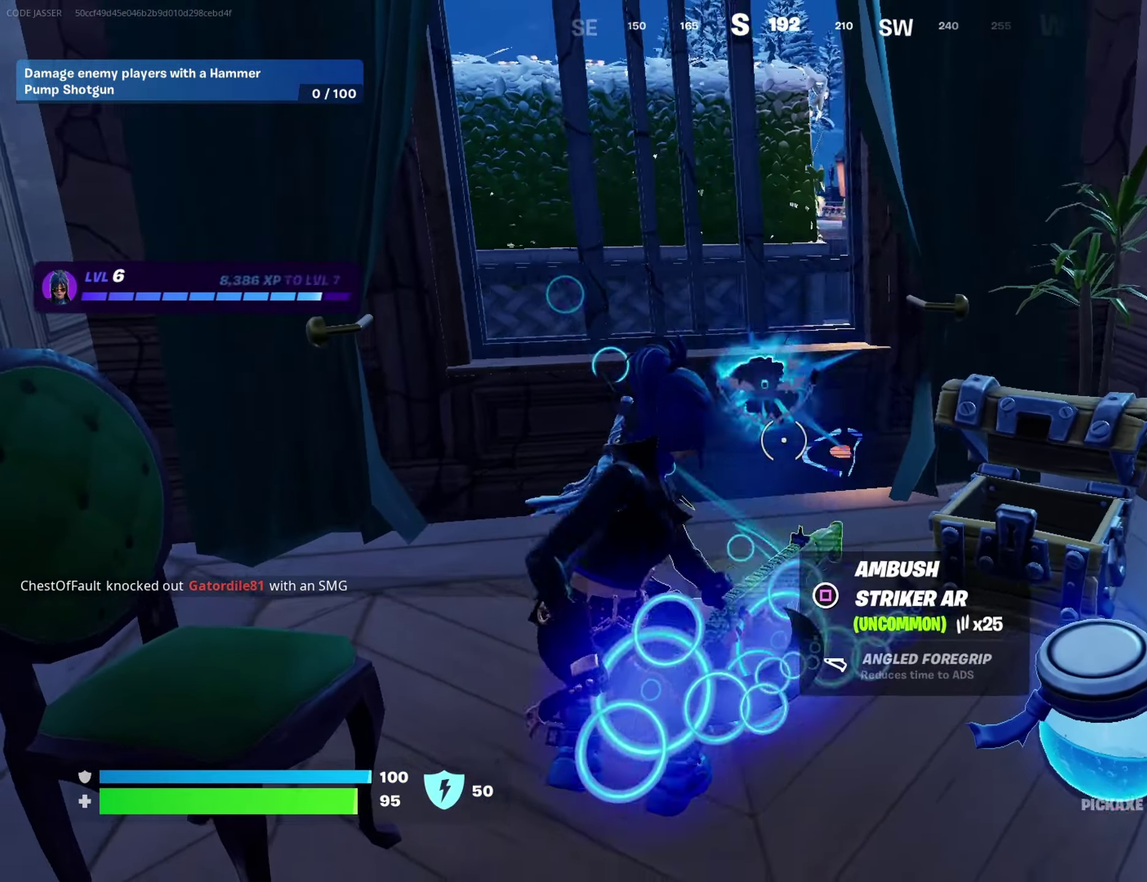
{"dt_ms": 400, "buttons": ["R2"], "left_stick": "up", "right_stick": "center", "events": [[50, "left_stick", "up"]]}